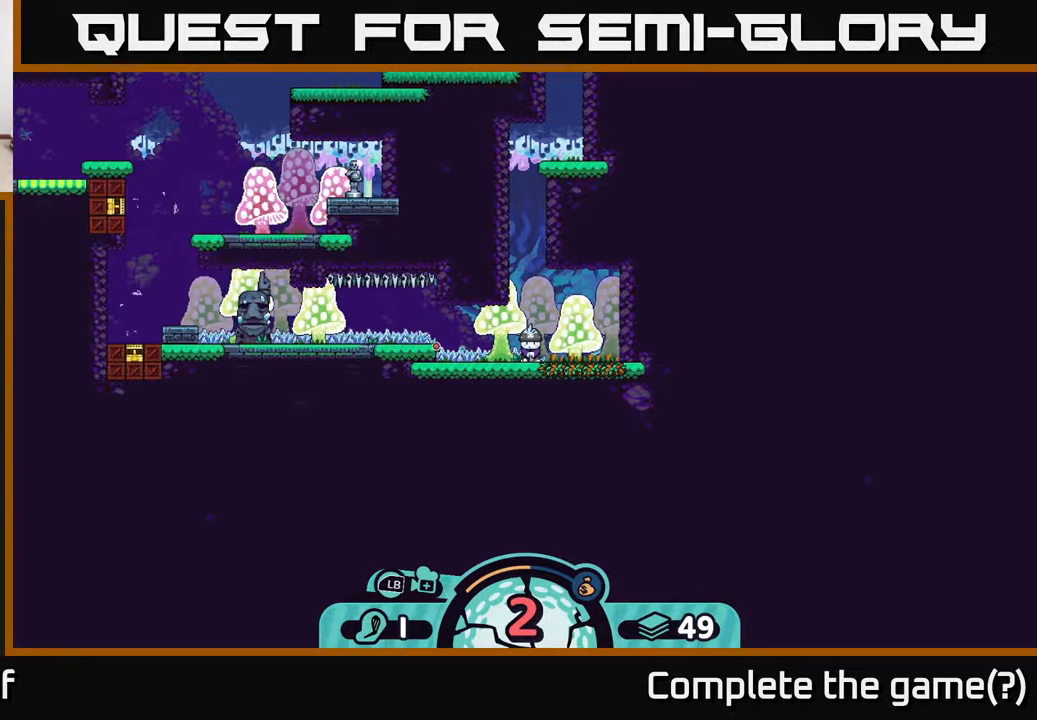
Gameplay with a controller (Xbox layout); each line is a JSON object with the inputs held at the frame after it. "events" lists button and stick changes between this image and that frame as [ms after this image, input, new state], when the widget could be followed in between.
{"buttons": [], "left_stick": "center", "right_stick": "center", "events": []}
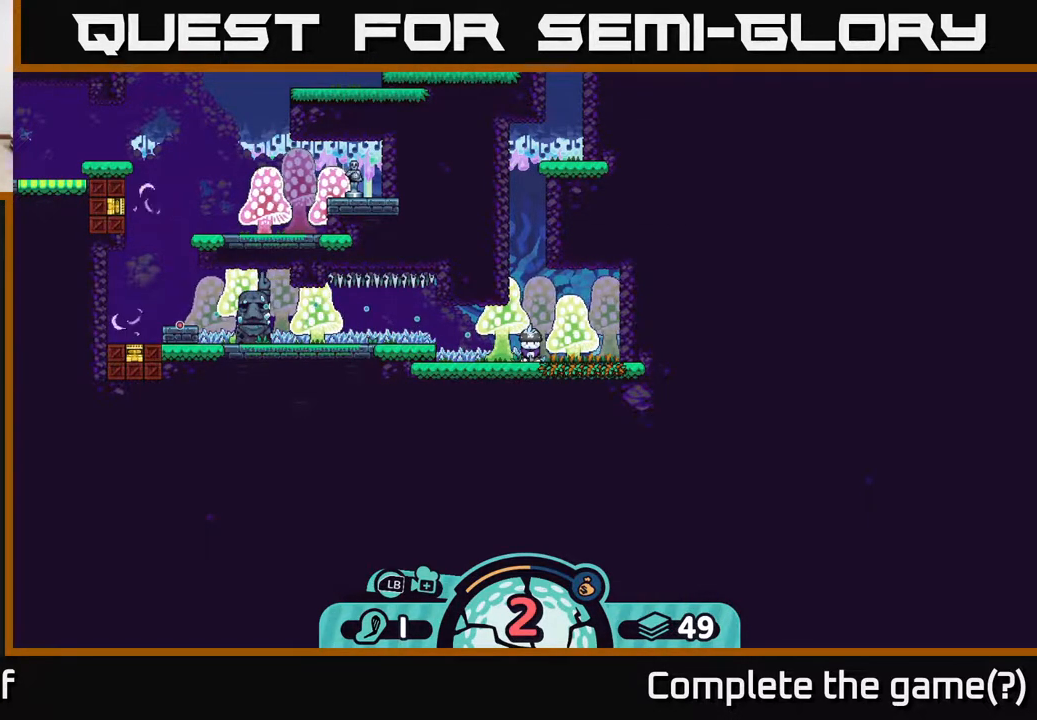
{"buttons": [], "left_stick": "center", "right_stick": "center", "events": [[67, "A", "down"], [250, "A", "up"]]}
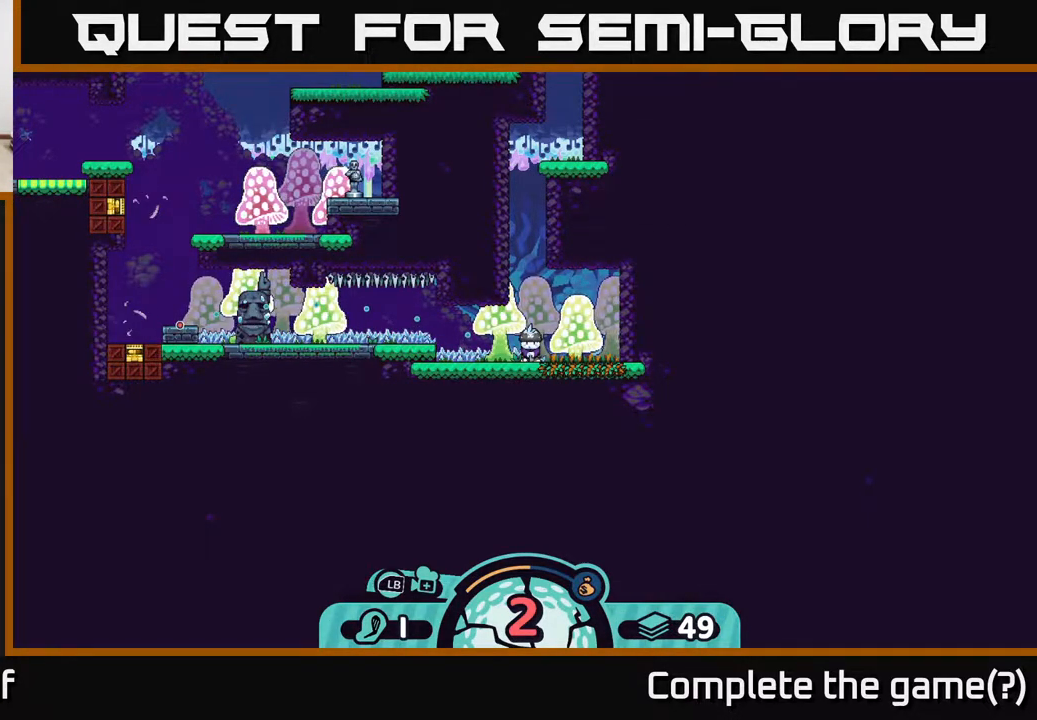
{"buttons": [], "left_stick": "left", "right_stick": "center", "events": [[483, "left_stick", "left"]]}
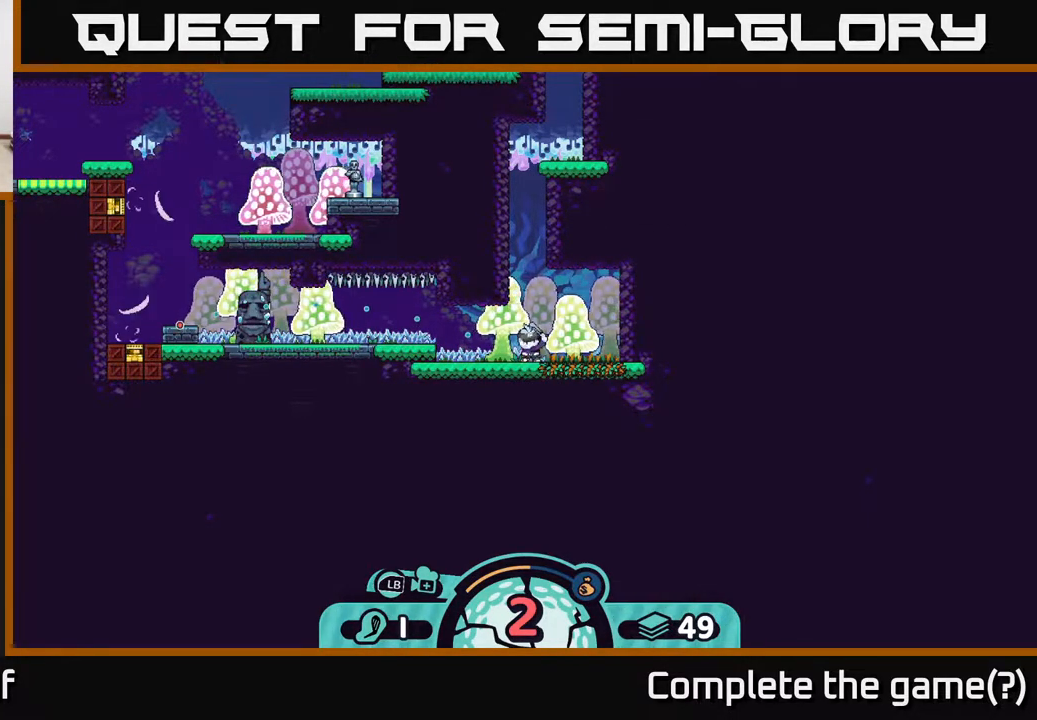
{"buttons": [], "left_stick": "left", "right_stick": "center", "events": []}
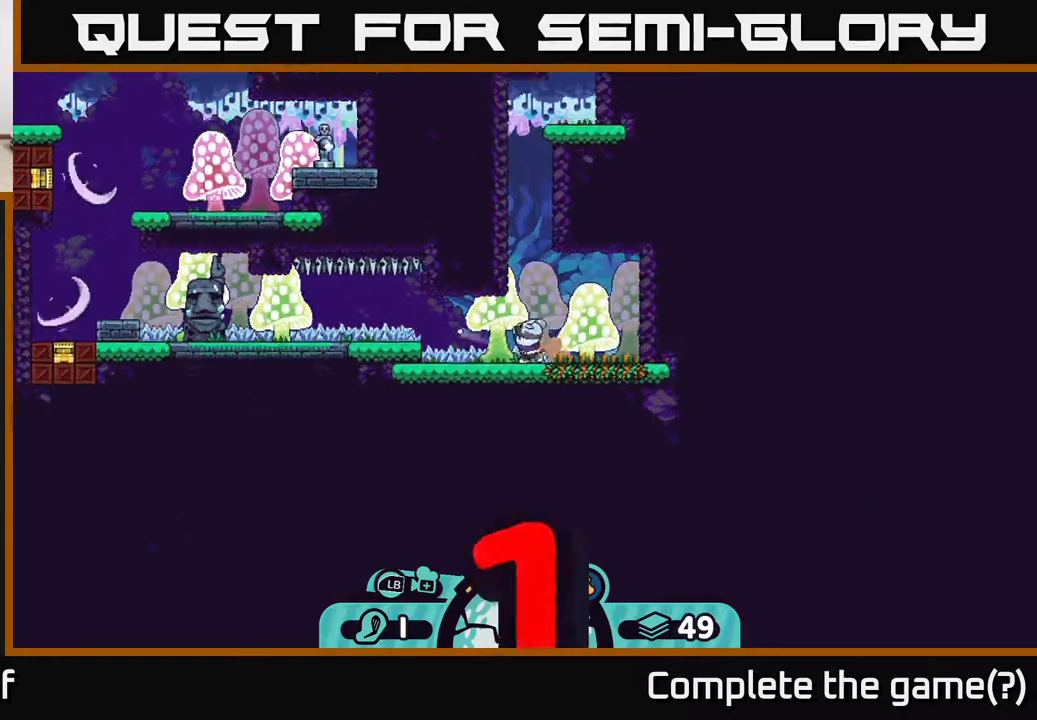
{"buttons": [], "left_stick": "center", "right_stick": "center", "events": [[183, "left_stick", "center"]]}
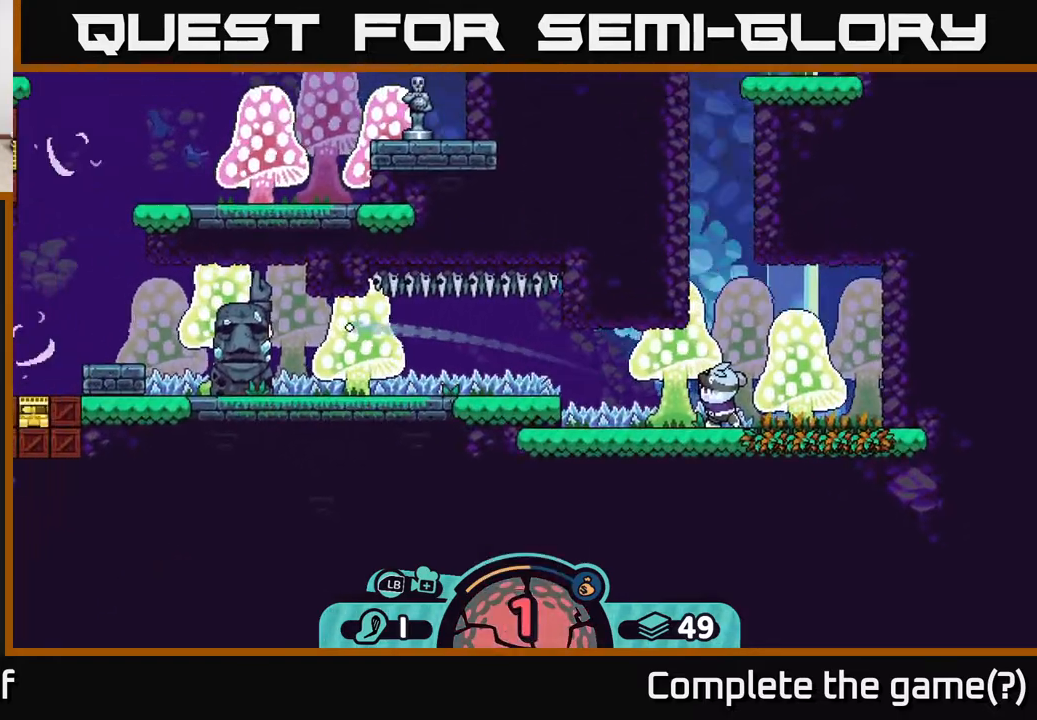
{"buttons": [], "left_stick": "center", "right_stick": "center", "events": []}
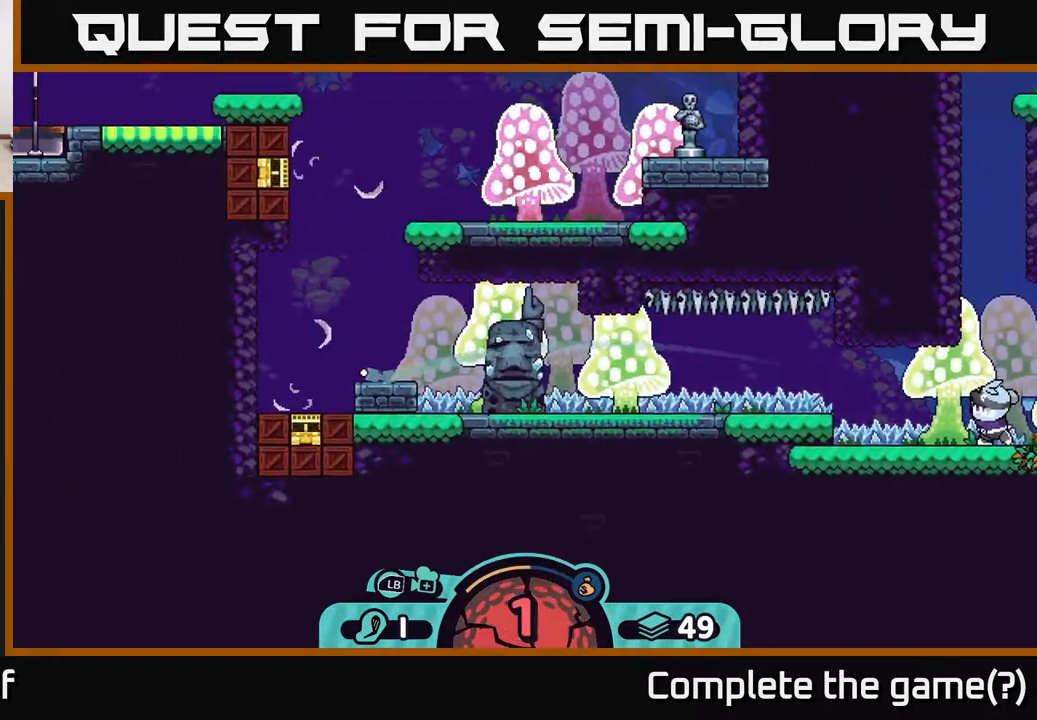
{"buttons": [], "left_stick": "center", "right_stick": "center", "events": []}
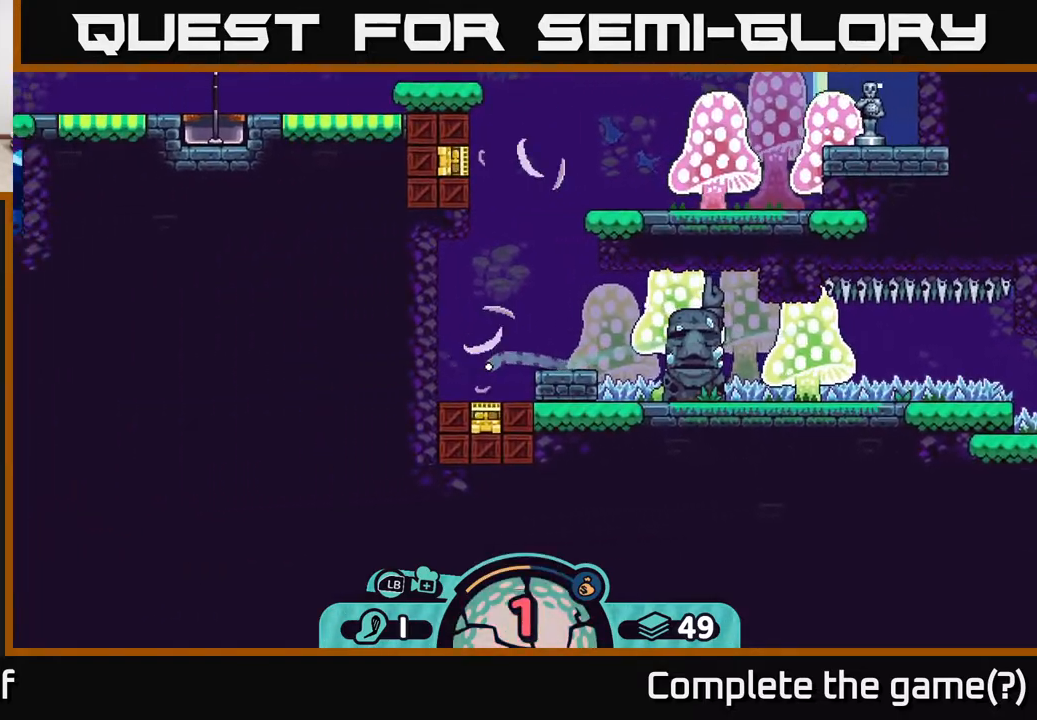
{"buttons": [], "left_stick": "center", "right_stick": "center", "events": []}
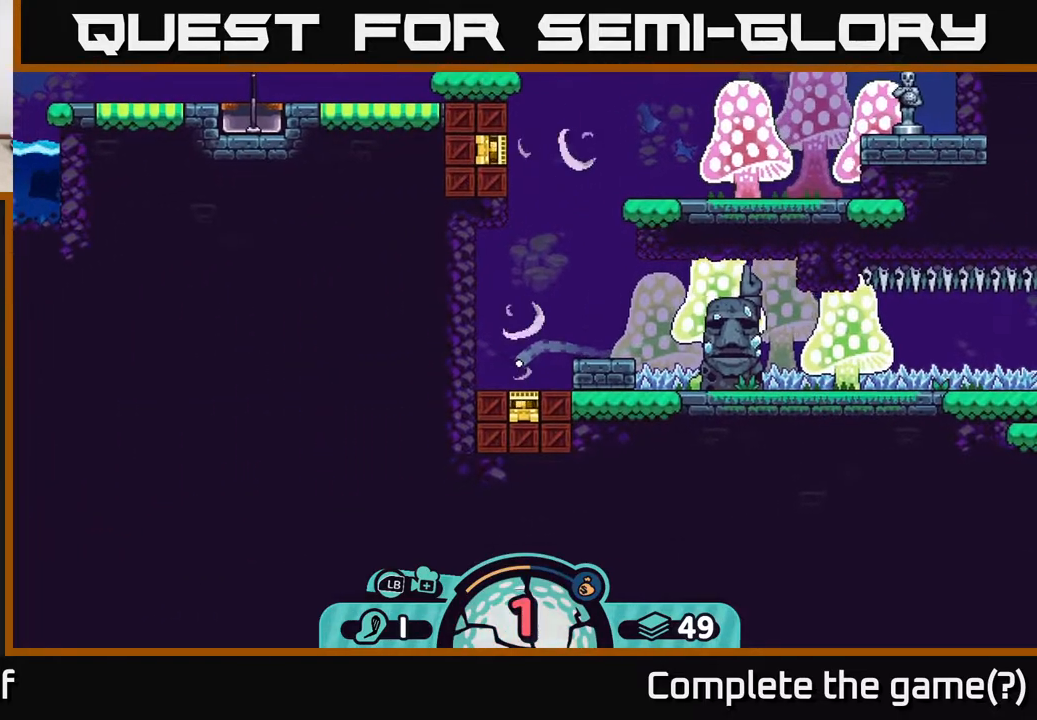
{"buttons": [], "left_stick": "center", "right_stick": "center", "events": []}
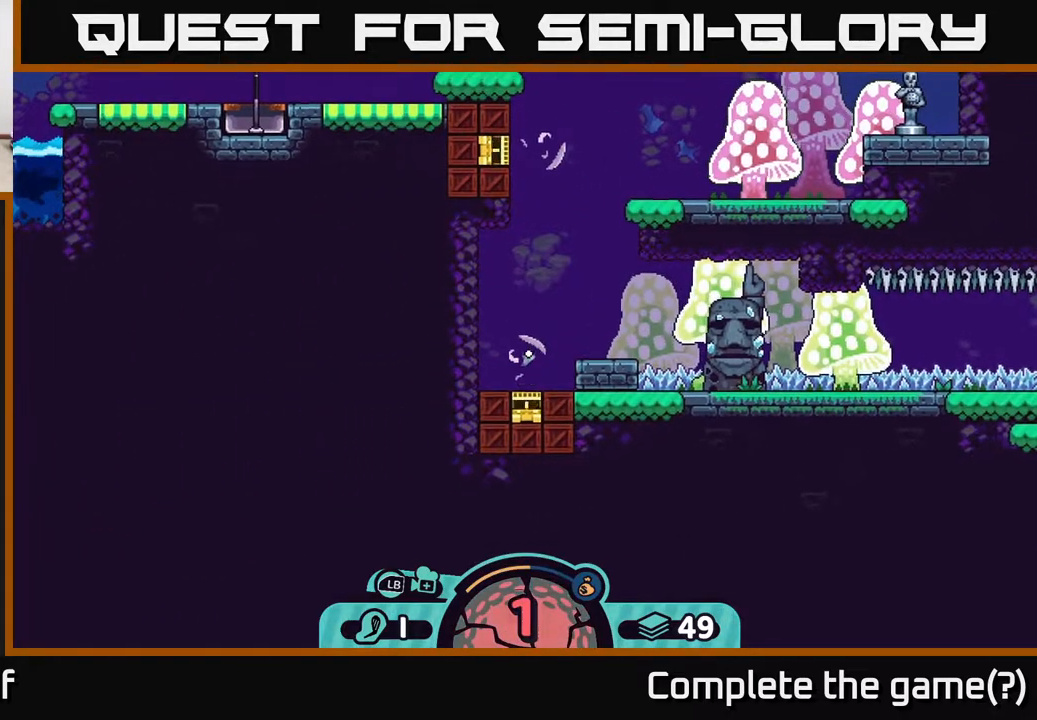
{"buttons": [], "left_stick": "center", "right_stick": "center", "events": []}
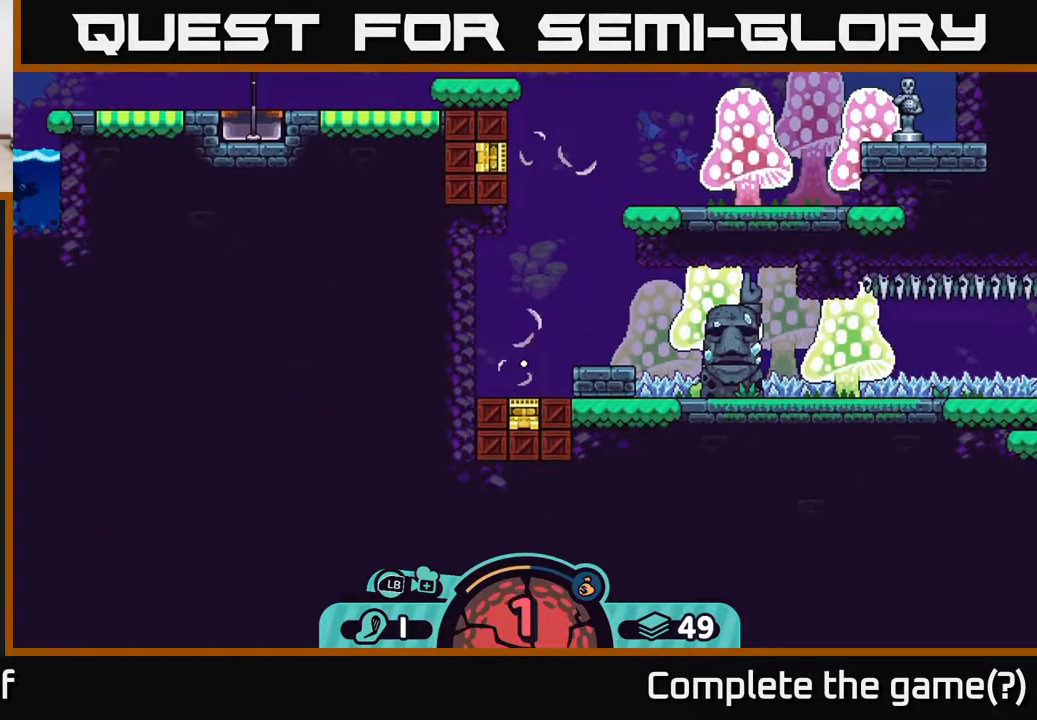
{"buttons": [], "left_stick": "center", "right_stick": "center", "events": []}
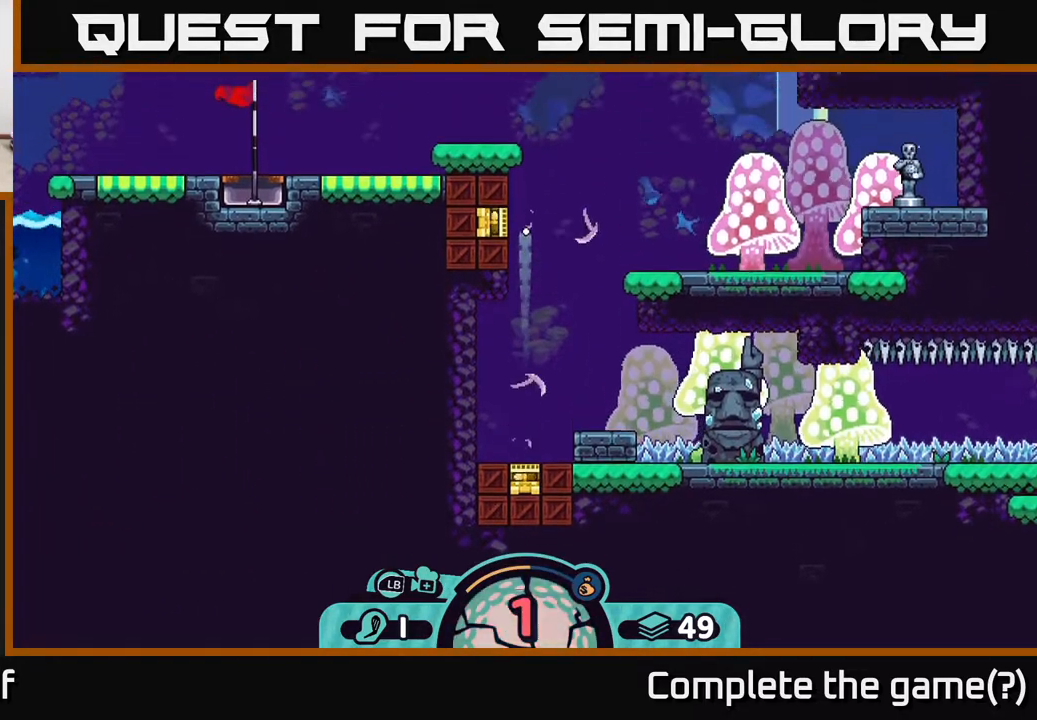
{"buttons": [], "left_stick": "center", "right_stick": "center", "events": []}
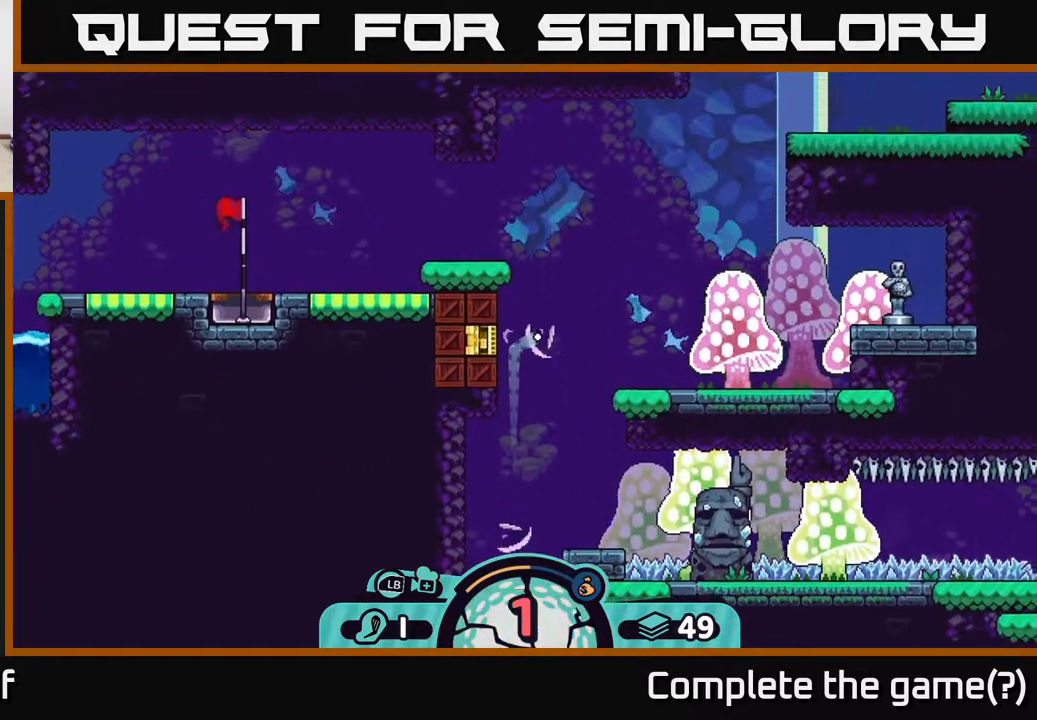
{"buttons": [], "left_stick": "center", "right_stick": "center", "events": []}
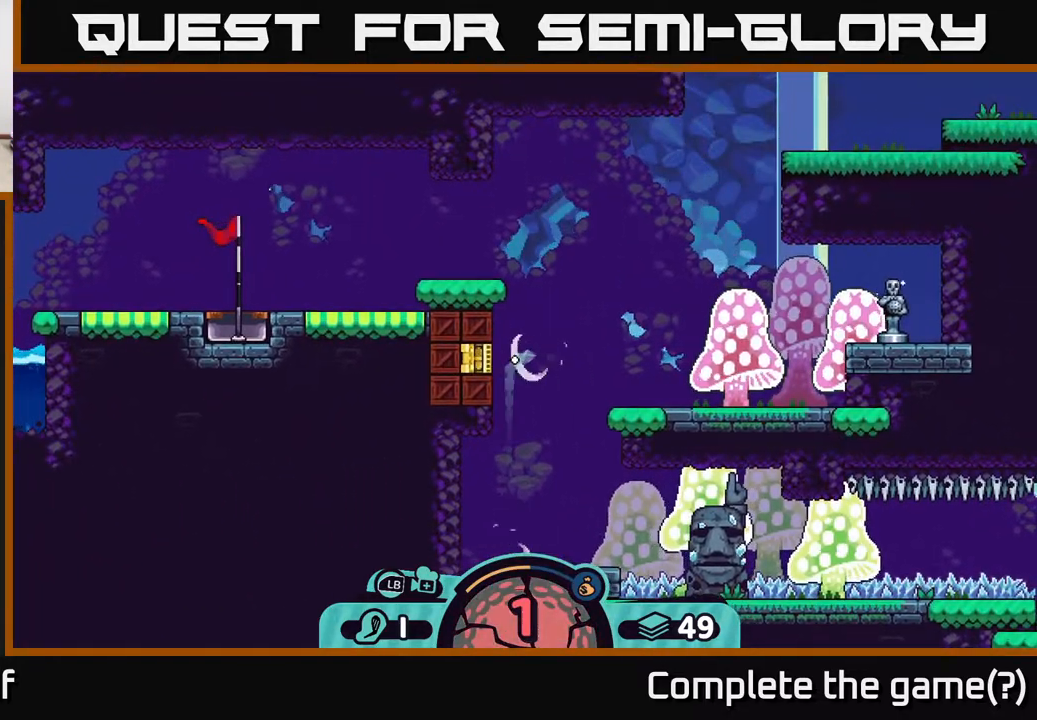
{"buttons": [], "left_stick": "left", "right_stick": "center", "events": [[367, "left_stick", "left"]]}
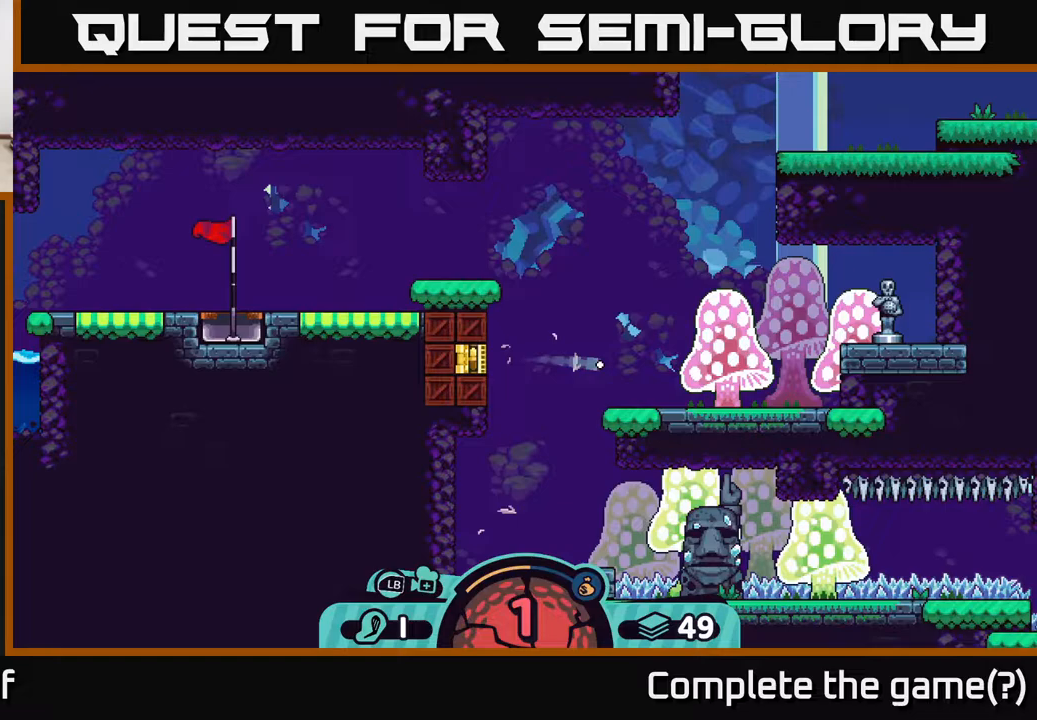
{"buttons": [], "left_stick": "left", "right_stick": "center", "events": [[117, "A", "down"], [200, "A", "up"], [267, "A", "down"], [350, "A", "up"], [417, "A", "down"], [483, "A", "up"]]}
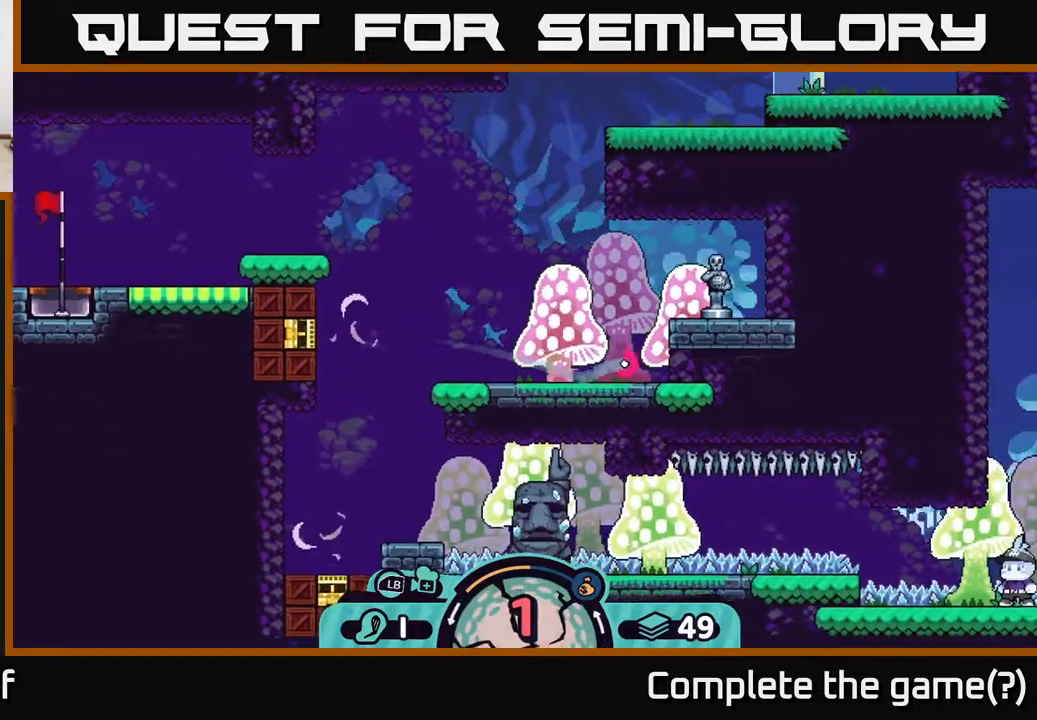
{"buttons": ["A"], "left_stick": "left", "right_stick": "center", "events": [[50, "A", "down"], [117, "A", "up"], [217, "A", "down"], [283, "A", "up"], [350, "A", "down"], [417, "A", "up"], [483, "A", "down"]]}
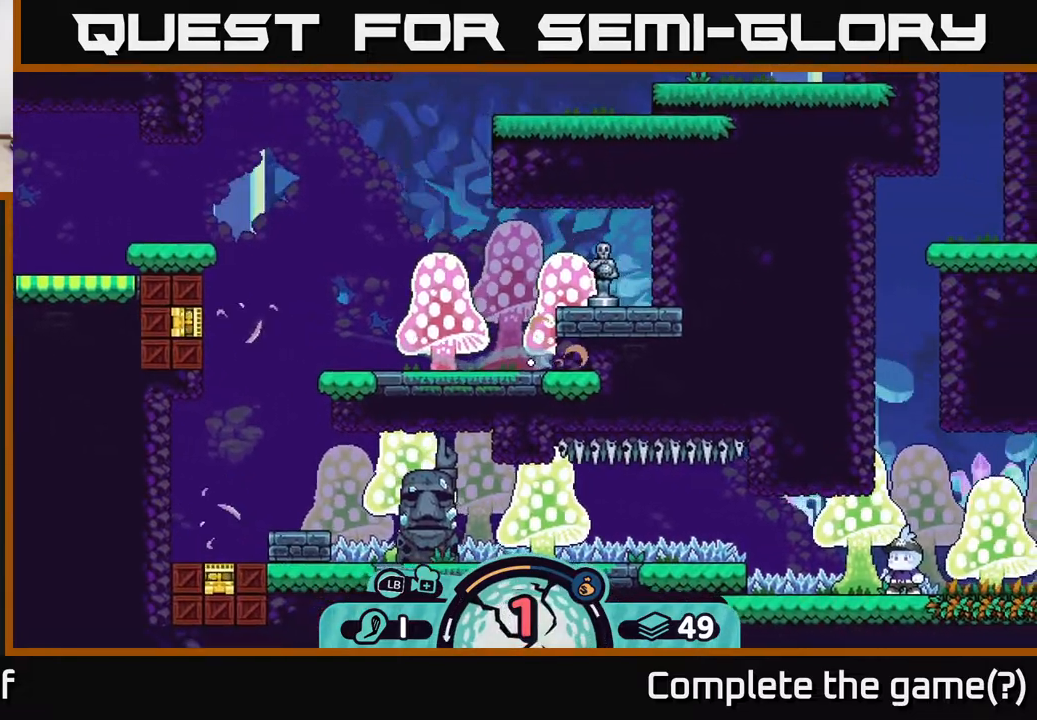
{"buttons": ["A"], "left_stick": "left", "right_stick": "center", "events": [[83, "A", "up"], [167, "A", "down"], [250, "A", "up"], [317, "A", "down"], [400, "A", "up"], [483, "A", "down"]]}
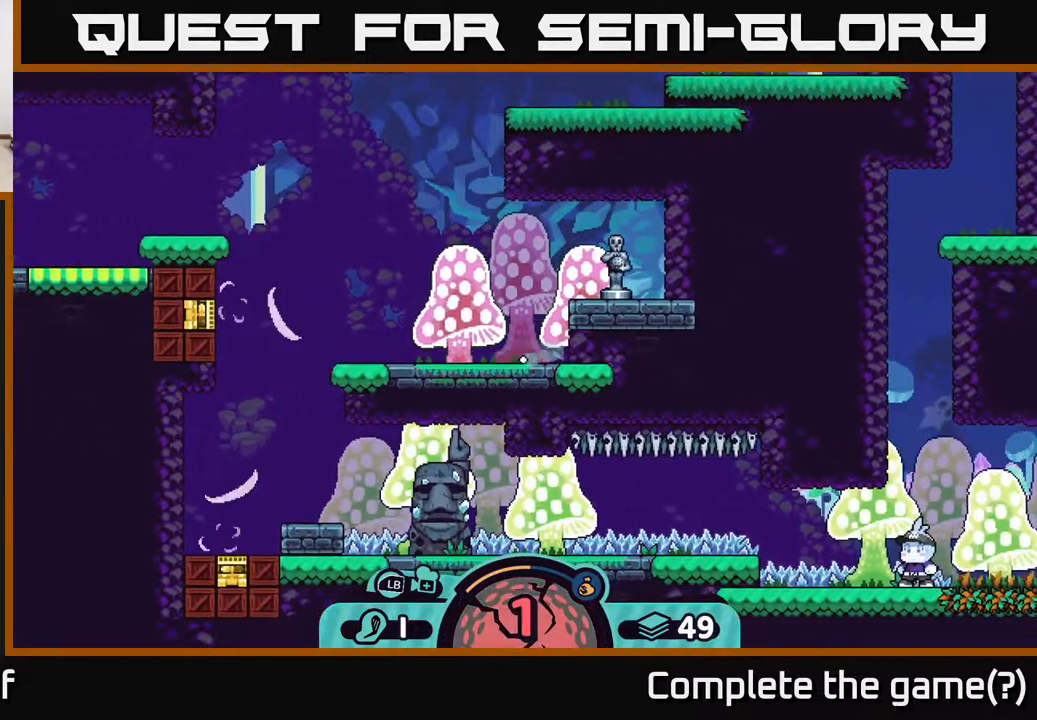
{"buttons": [], "left_stick": "center", "right_stick": "center", "events": [[100, "A", "up"], [167, "A", "down"], [250, "A", "up"], [350, "A", "down"], [467, "left_stick", "center"], [483, "A", "up"]]}
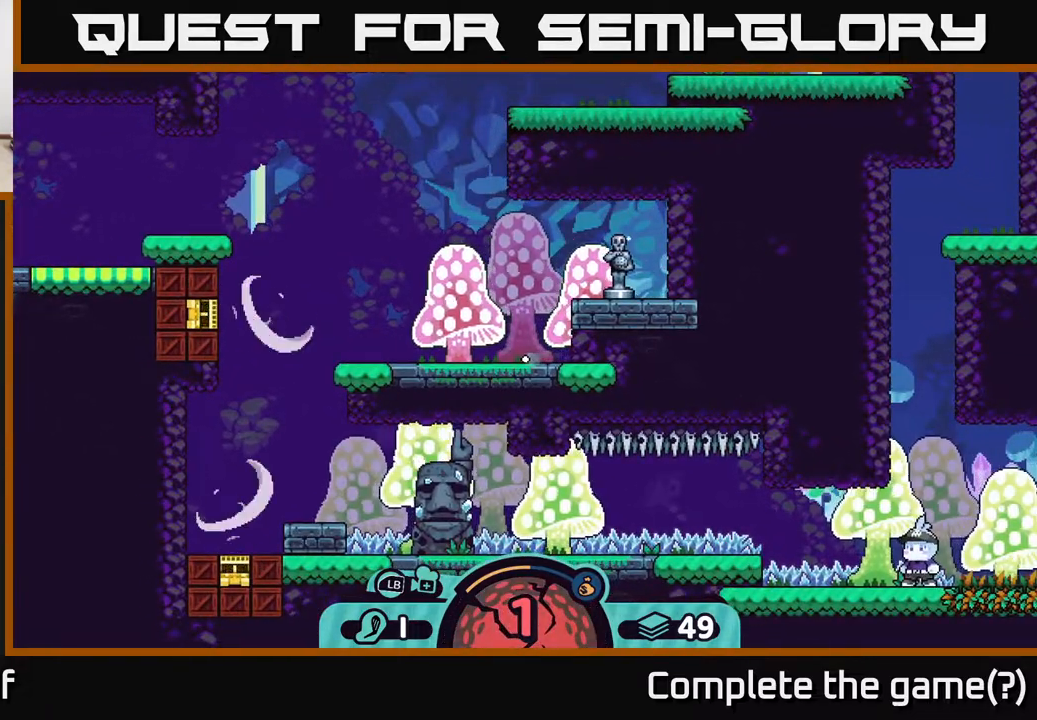
{"buttons": [], "left_stick": "center", "right_stick": "center", "events": []}
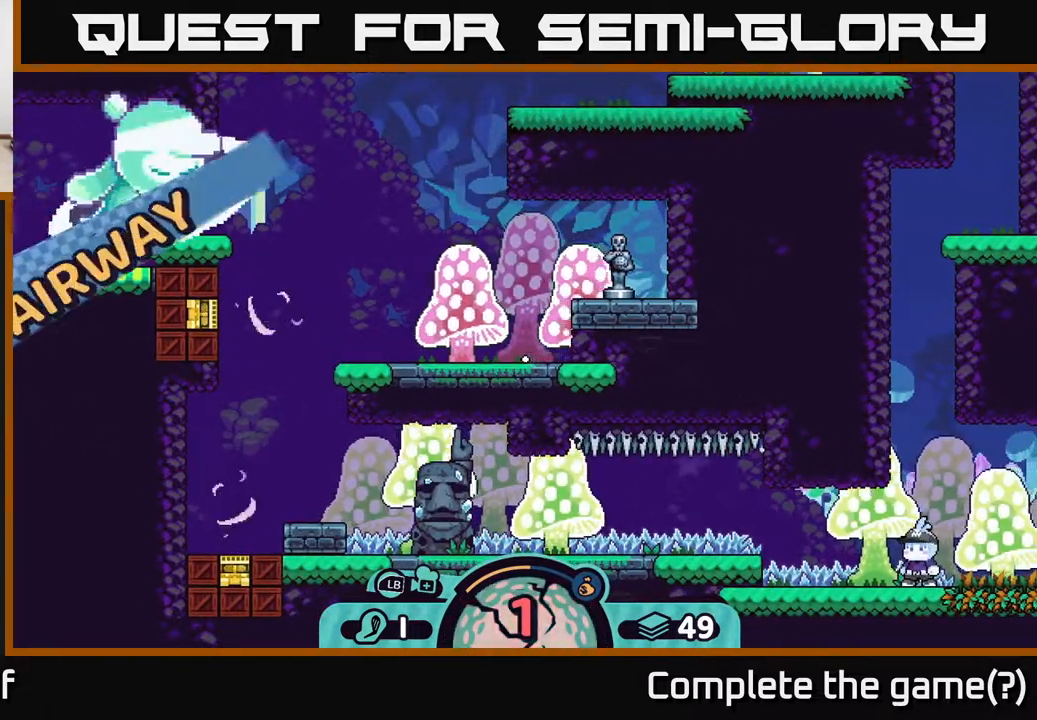
{"buttons": [], "left_stick": "center", "right_stick": "center", "events": []}
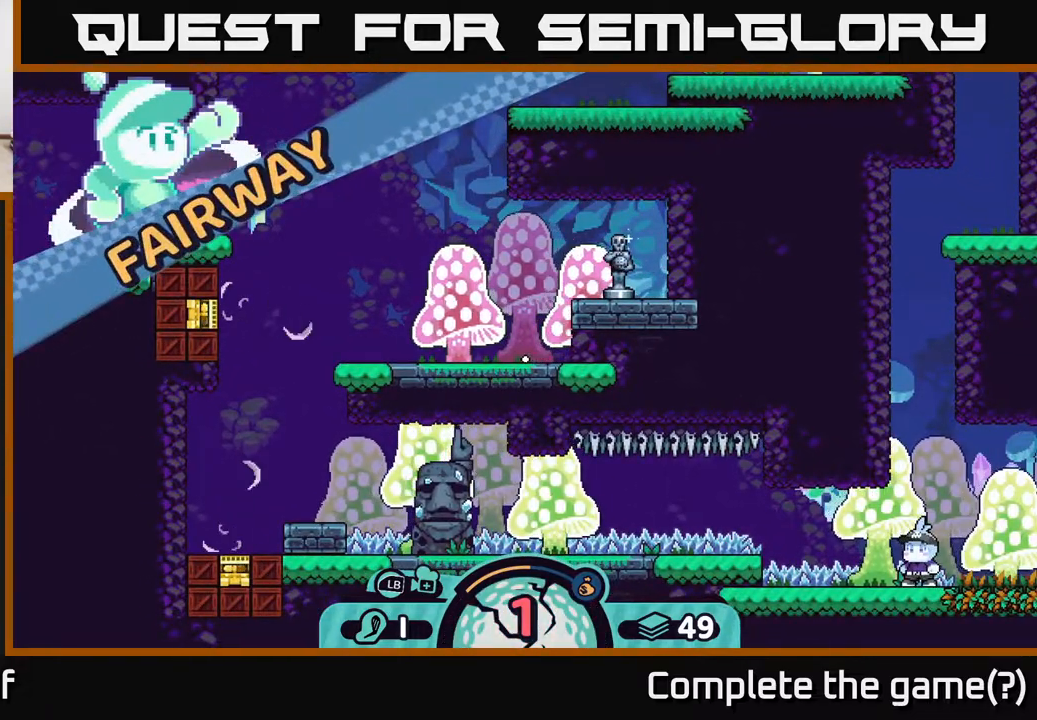
{"buttons": [], "left_stick": "center", "right_stick": "center", "events": []}
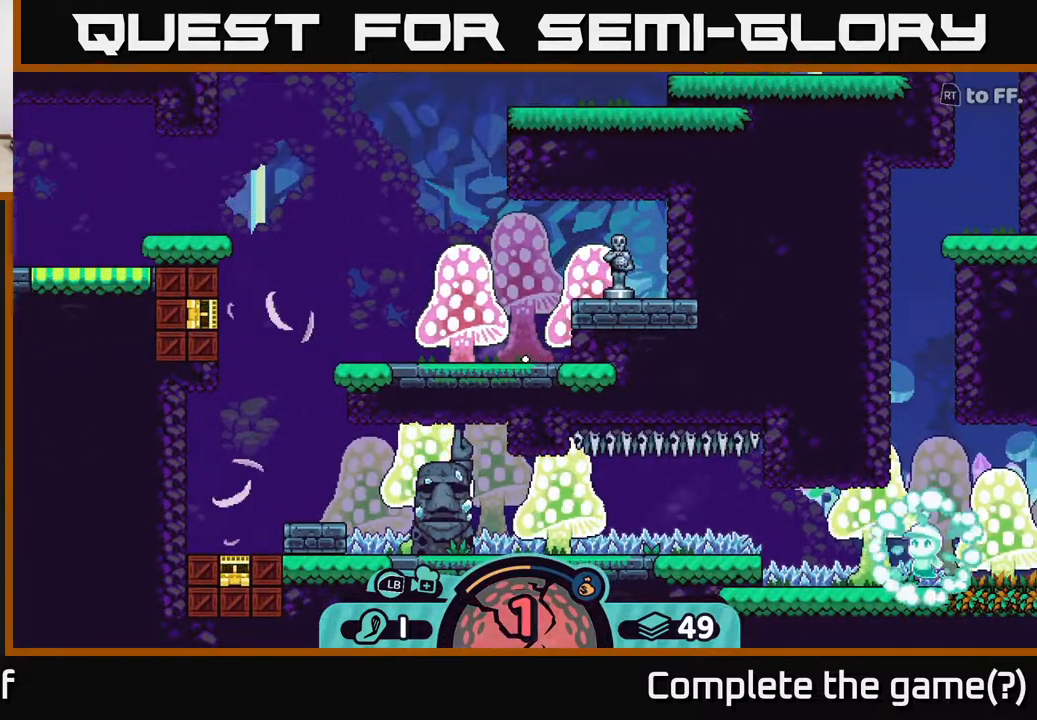
{"buttons": [], "left_stick": "center", "right_stick": "center", "events": []}
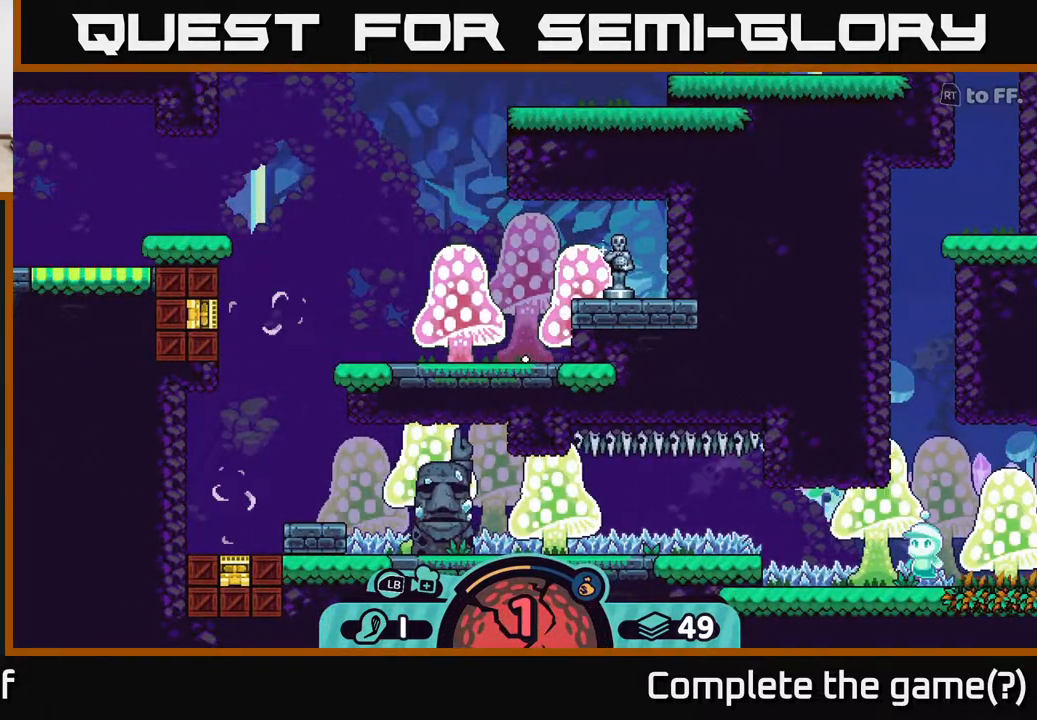
{"buttons": [], "left_stick": "center", "right_stick": "center", "events": []}
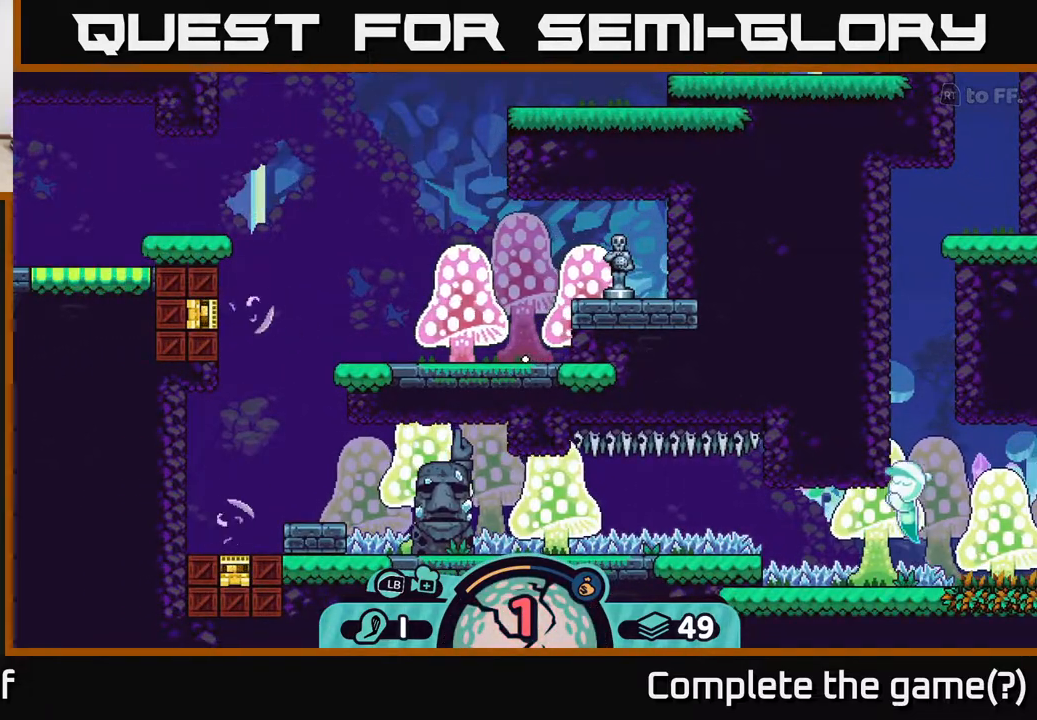
{"buttons": [], "left_stick": "center", "right_stick": "center", "events": []}
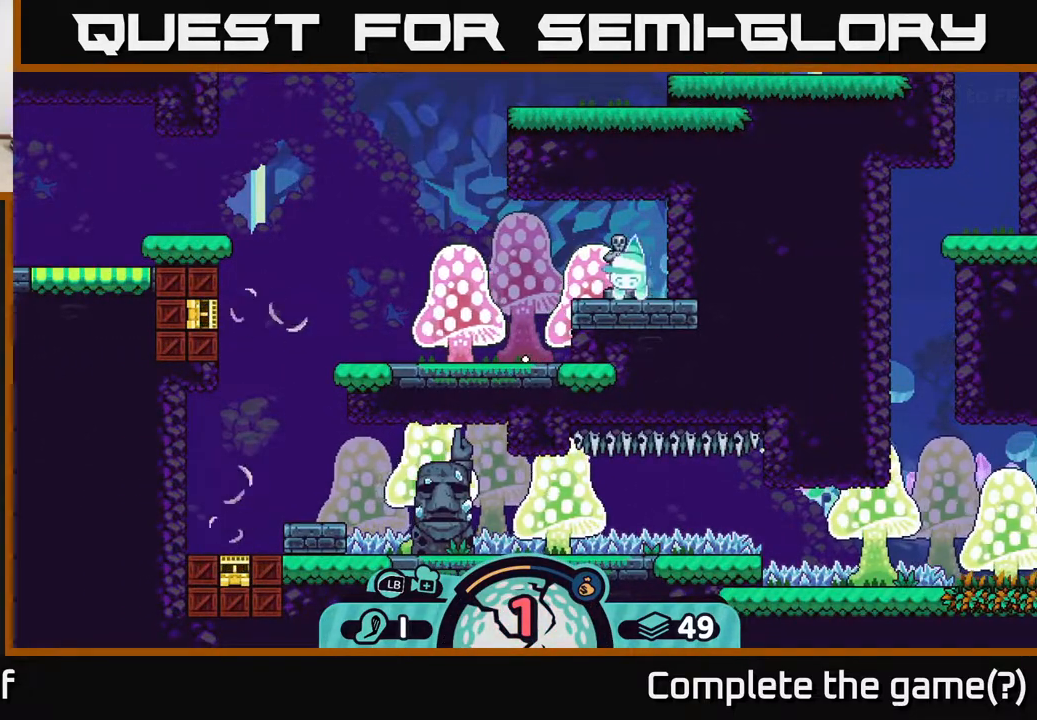
{"buttons": [], "left_stick": "center", "right_stick": "center", "events": []}
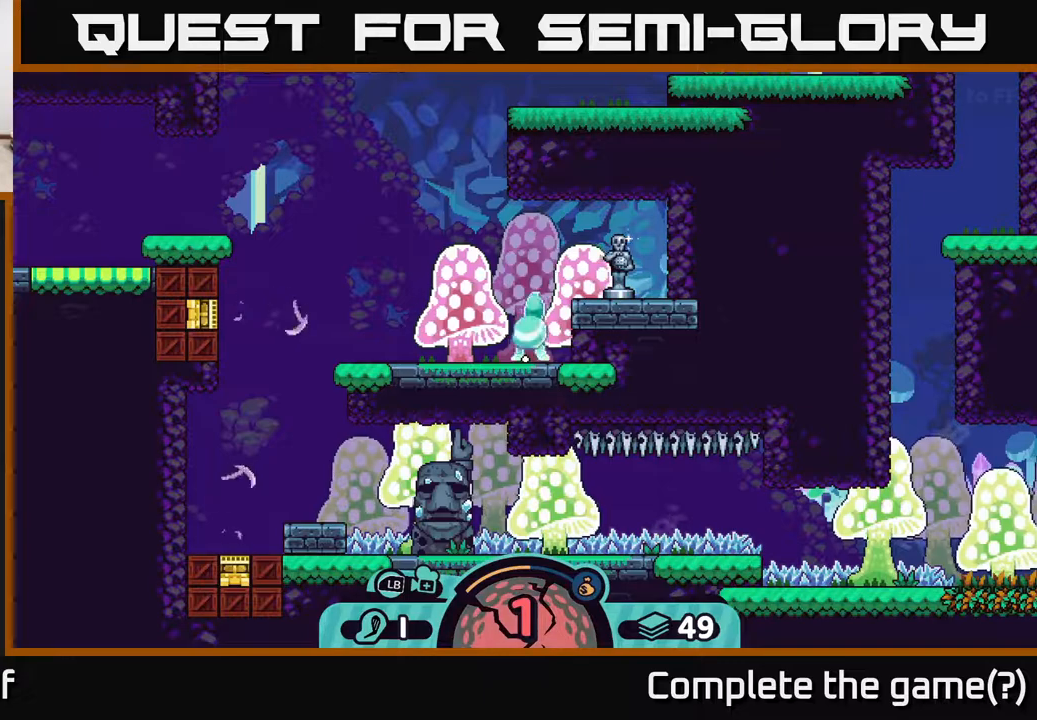
{"buttons": [], "left_stick": "center", "right_stick": "center", "events": []}
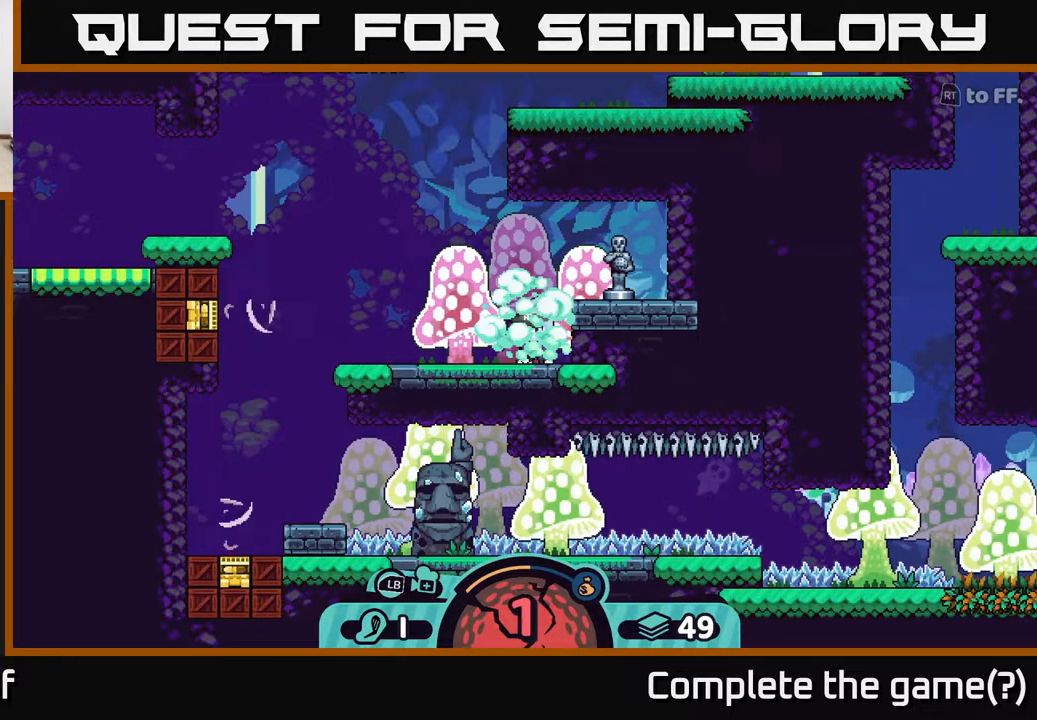
{"buttons": [], "left_stick": "center", "right_stick": "center", "events": []}
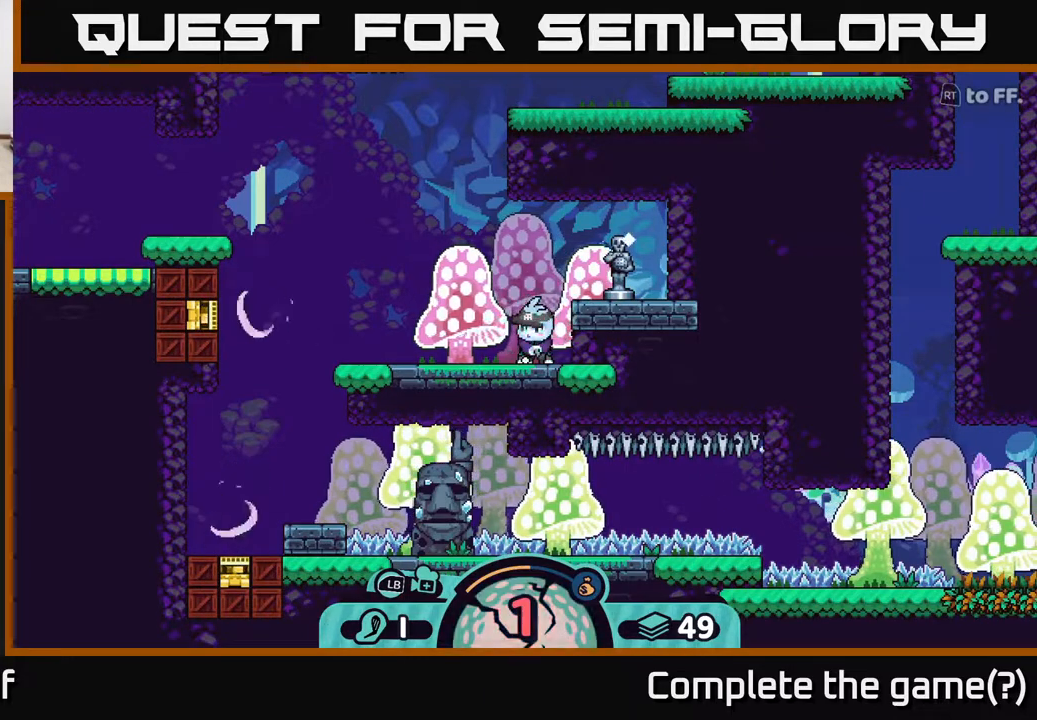
{"buttons": [], "left_stick": "center", "right_stick": "center", "events": [[417, "X", "down"], [500, "X", "up"]]}
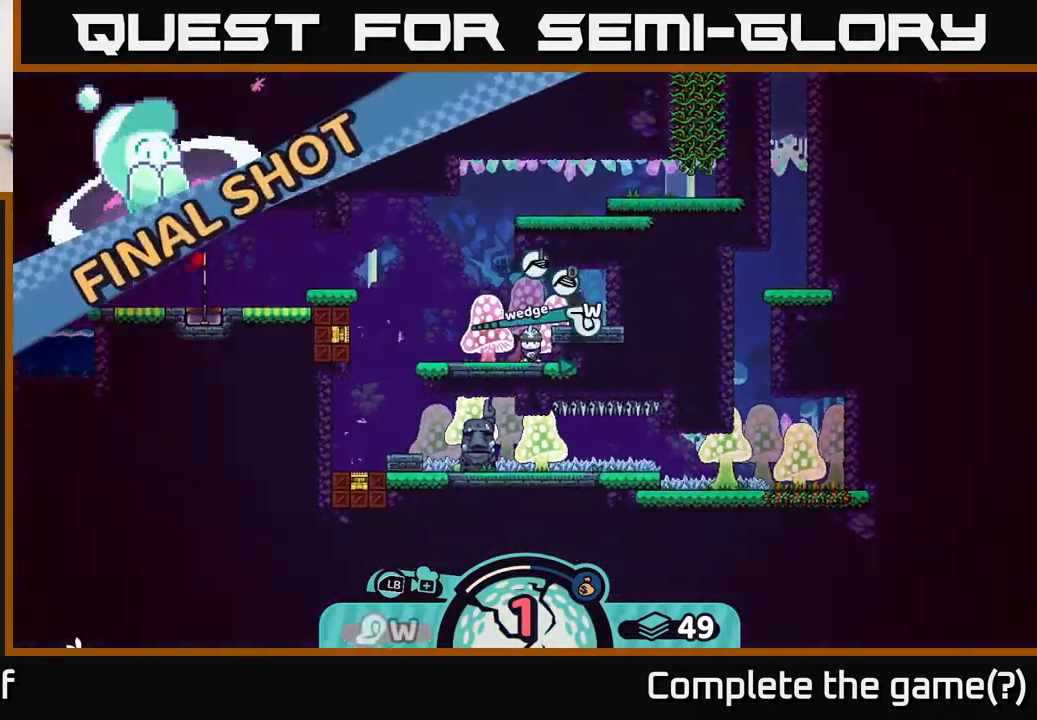
{"buttons": [], "left_stick": "center", "right_stick": "center", "events": [[150, "X", "down"], [233, "X", "up"]]}
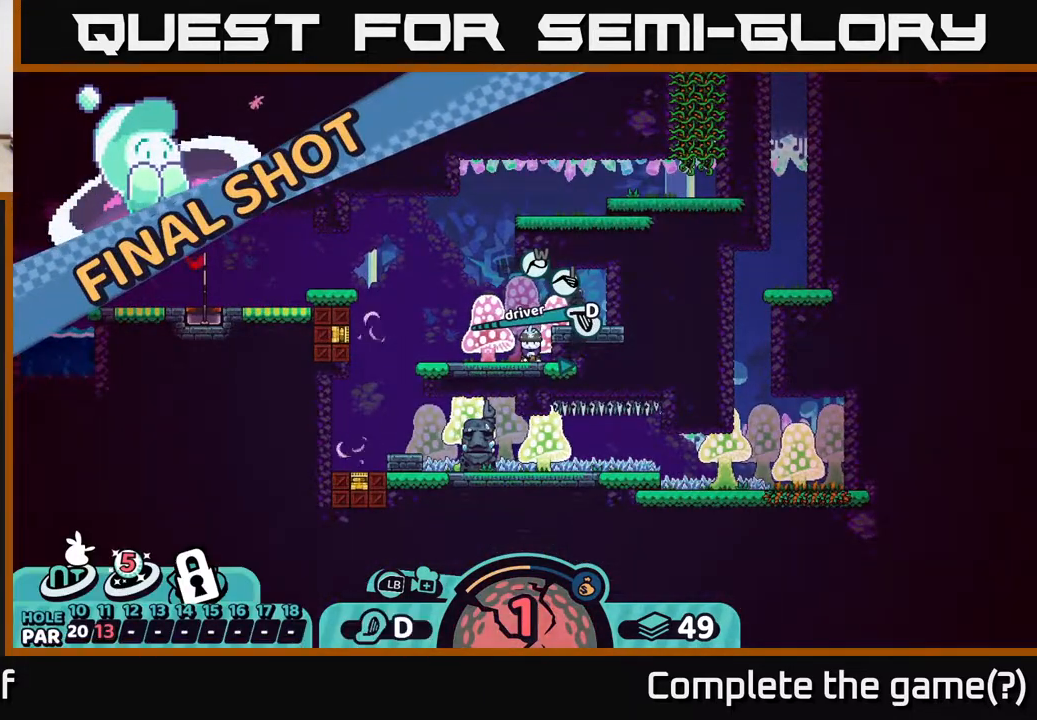
{"buttons": [], "left_stick": "center", "right_stick": "center", "events": [[117, "X", "down"], [167, "X", "up"]]}
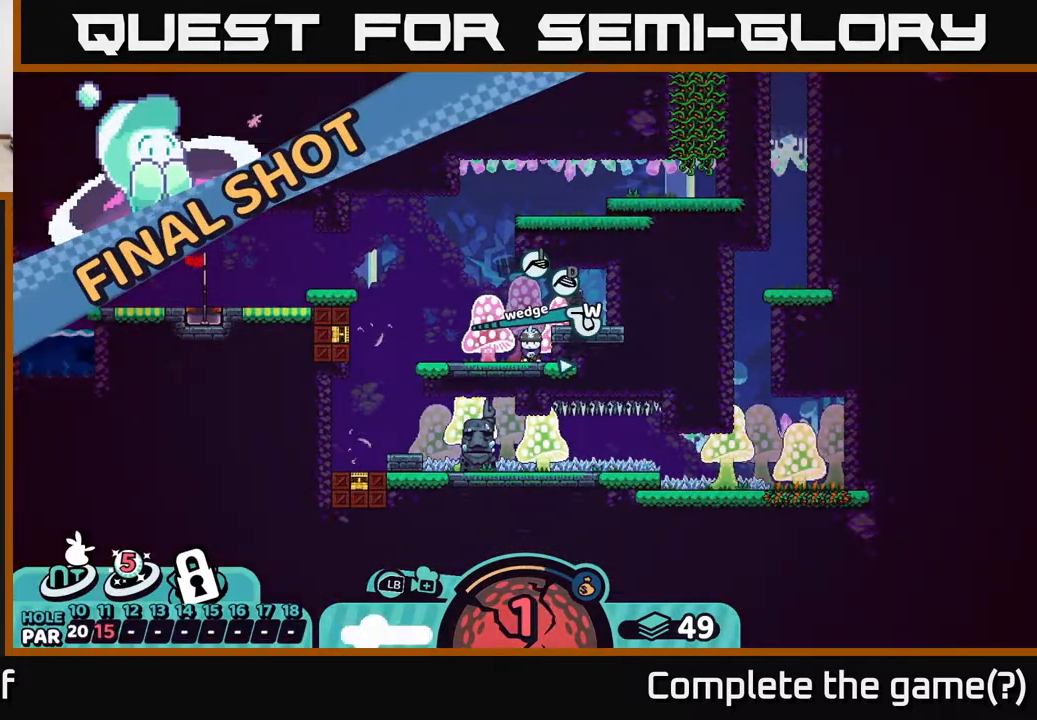
{"buttons": [], "left_stick": "left", "right_stick": "center", "events": [[33, "X", "down"], [67, "X", "up"], [267, "left_stick", "left"]]}